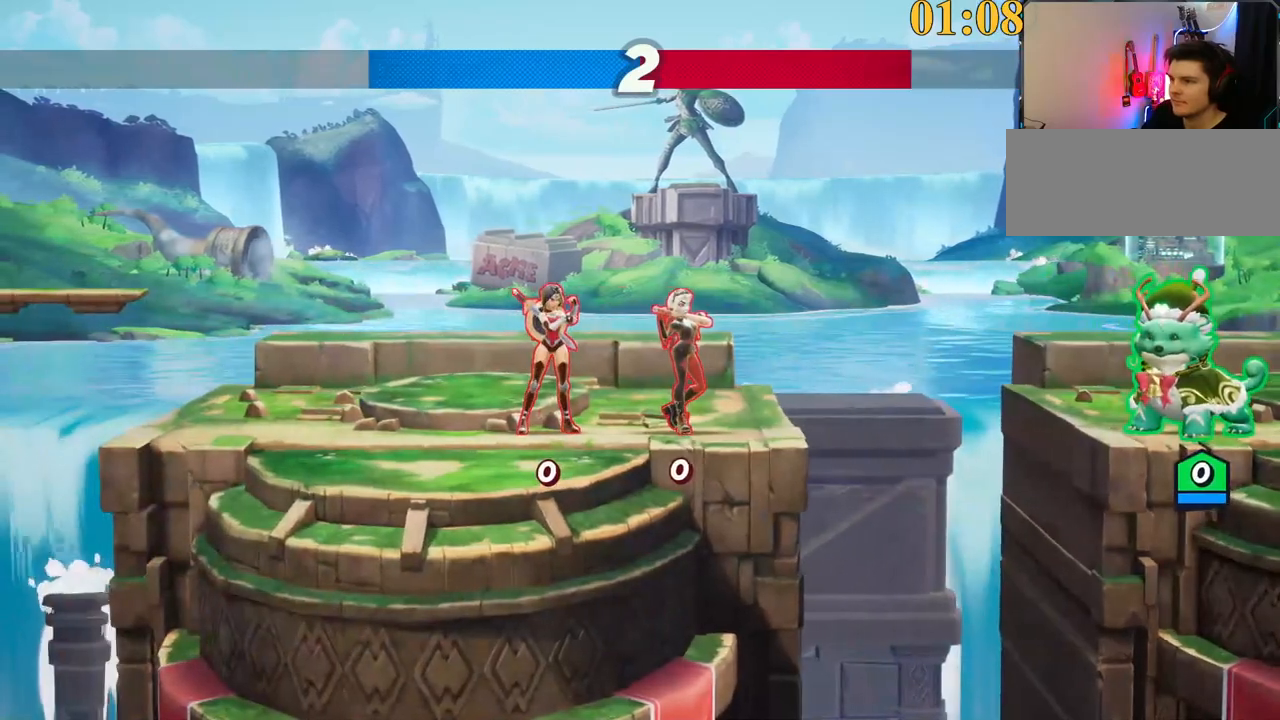
Gameplay with keyboard; each line is a JSON object with the keys held at the frame after it. "events" lists presses ("down") and releases ("up") of ".", "/", "0", "1", "2", "3", "4", "5", "6", "7", "8", "9", "a", "alt_l", "alt_r", "b", "backslash", "backspace", "c", "caps_lock", "comma", "ctrl_l", "ctrl_r", "d", "e", "equals", "f", "g", "h", "i", "j", "k", "l", "lbracket", "m", "minus", "n", "o", "p", "q", "quote", "r", "rbracket", "return", "s", "semicolon", "shift_l", "shift_r", "space", "super", "t", "tab", "tilde", "u", "v", "w", "x", "y" and "z" between this image and that frame as [ms after this image, input, new state], when the widget could be followed in between. No other keys are recorded. Mouse input is not recorded.
{"keys": ["x"], "events": [[217, "x", "down"], [317, "x", "up"], [400, "x", "down"]]}
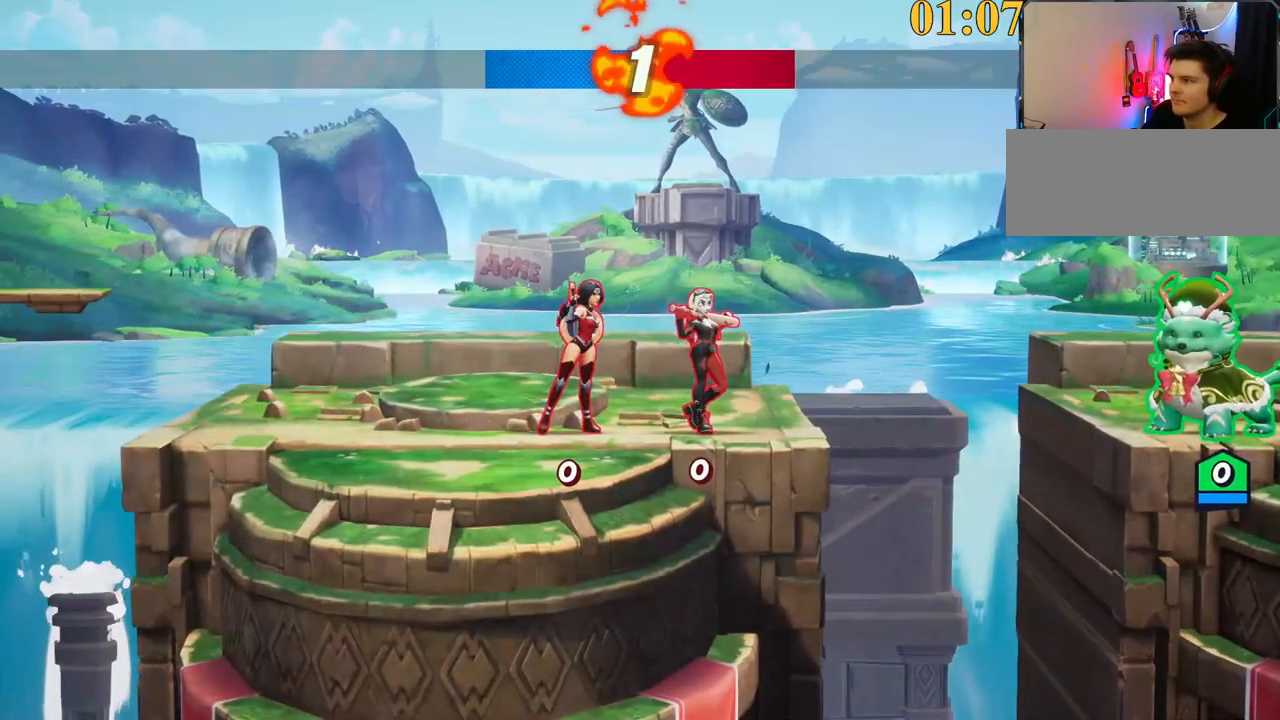
{"keys": [], "events": [[50, "x", "up"], [84, "x", "down"], [184, "x", "up"], [367, "x", "down"], [467, "x", "up"]]}
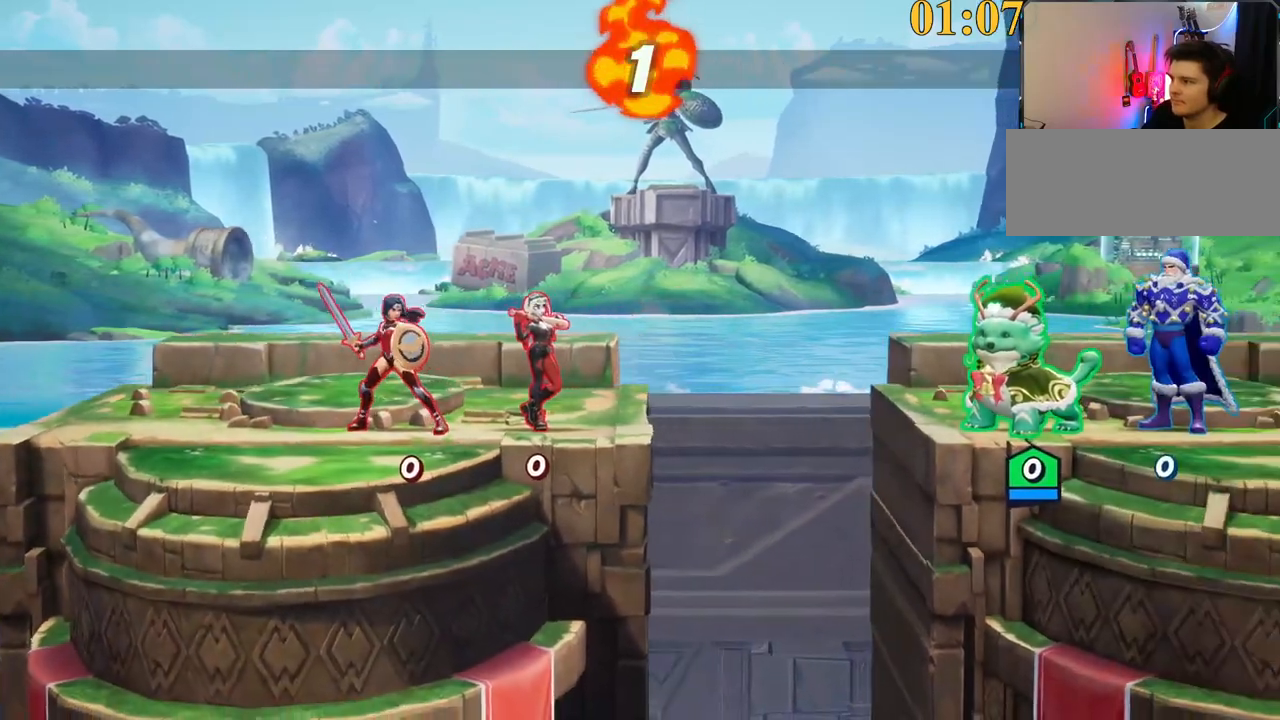
{"keys": ["x"], "events": [[17, "x", "down"], [100, "x", "up"], [150, "x", "down"], [234, "x", "up"], [334, "x", "down"], [367, "x", "up"], [467, "x", "down"]]}
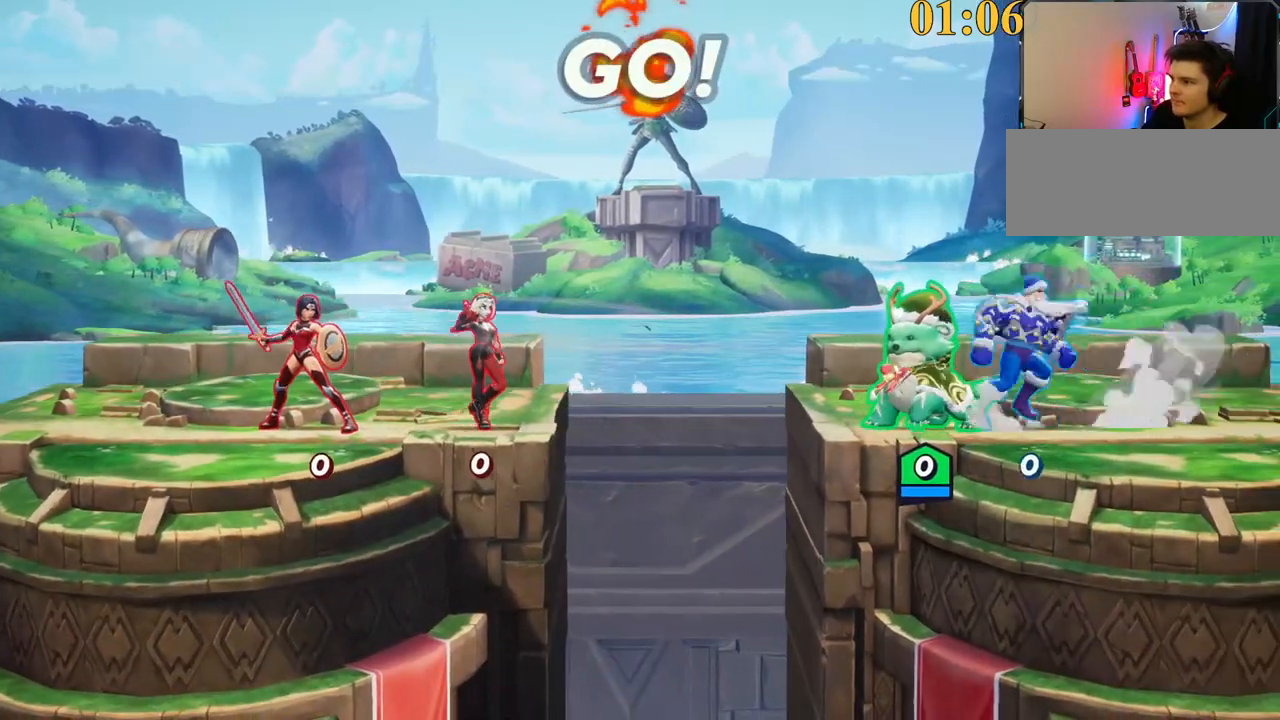
{"keys": ["w"], "events": [[17, "x", "up"], [100, "x", "down"], [150, "x", "up"], [334, "w", "down"]]}
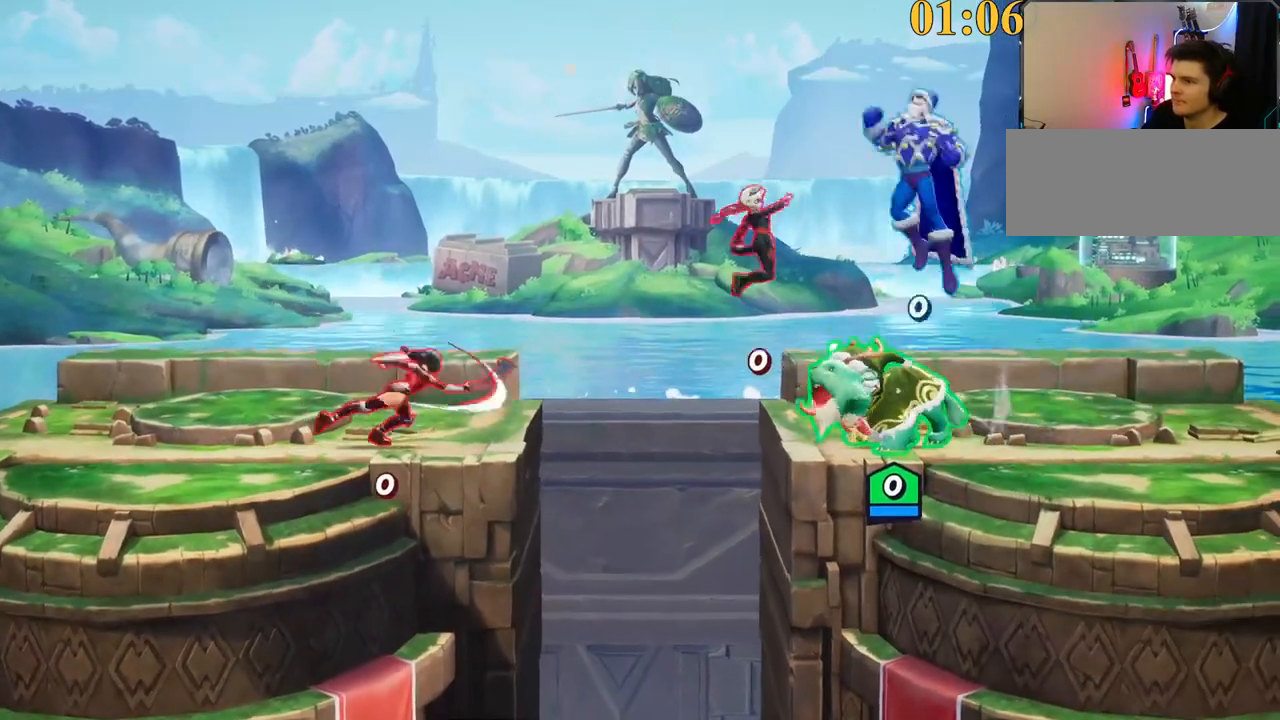
{"keys": ["a"], "events": [[67, "d", "down"], [150, "backslash", "down"], [150, "w", "up"], [384, "backslash", "up"], [434, "a", "down"], [484, "d", "up"]]}
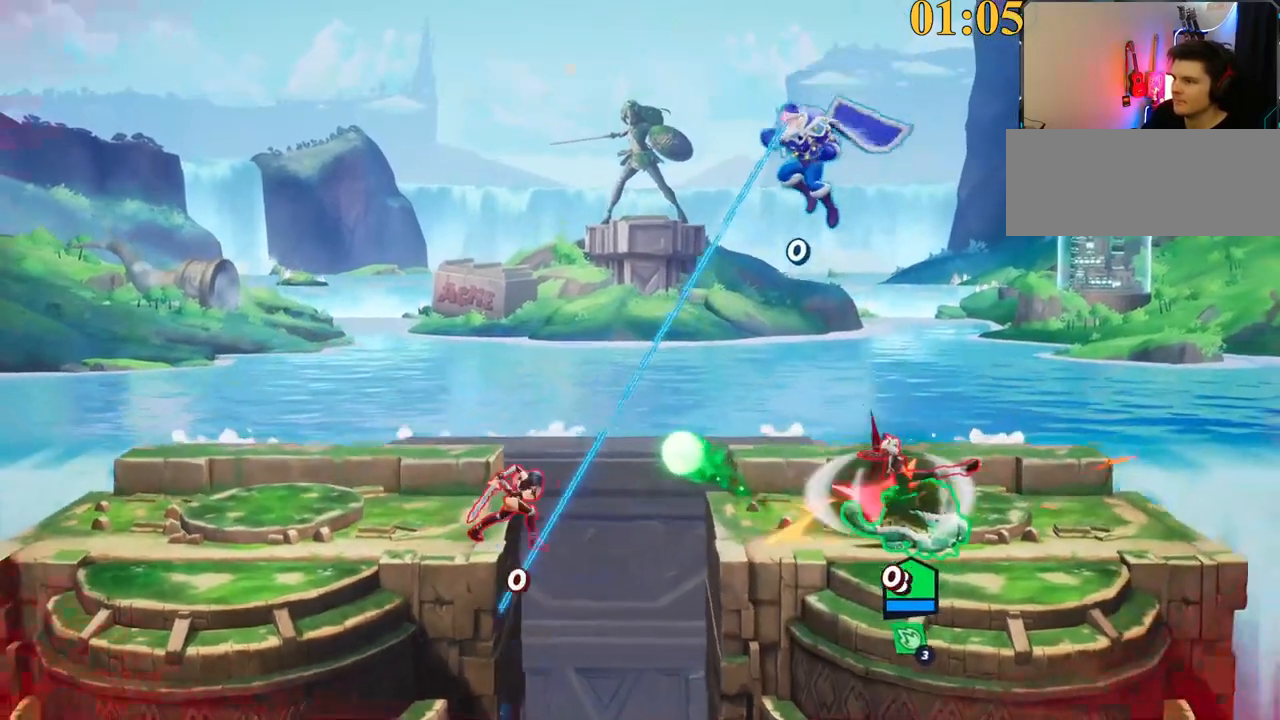
{"keys": ["d"], "events": [[17, "semicolon", "down"], [117, "semicolon", "up"], [200, "w", "down"], [350, "a", "up"], [434, "d", "down"], [484, "w", "up"]]}
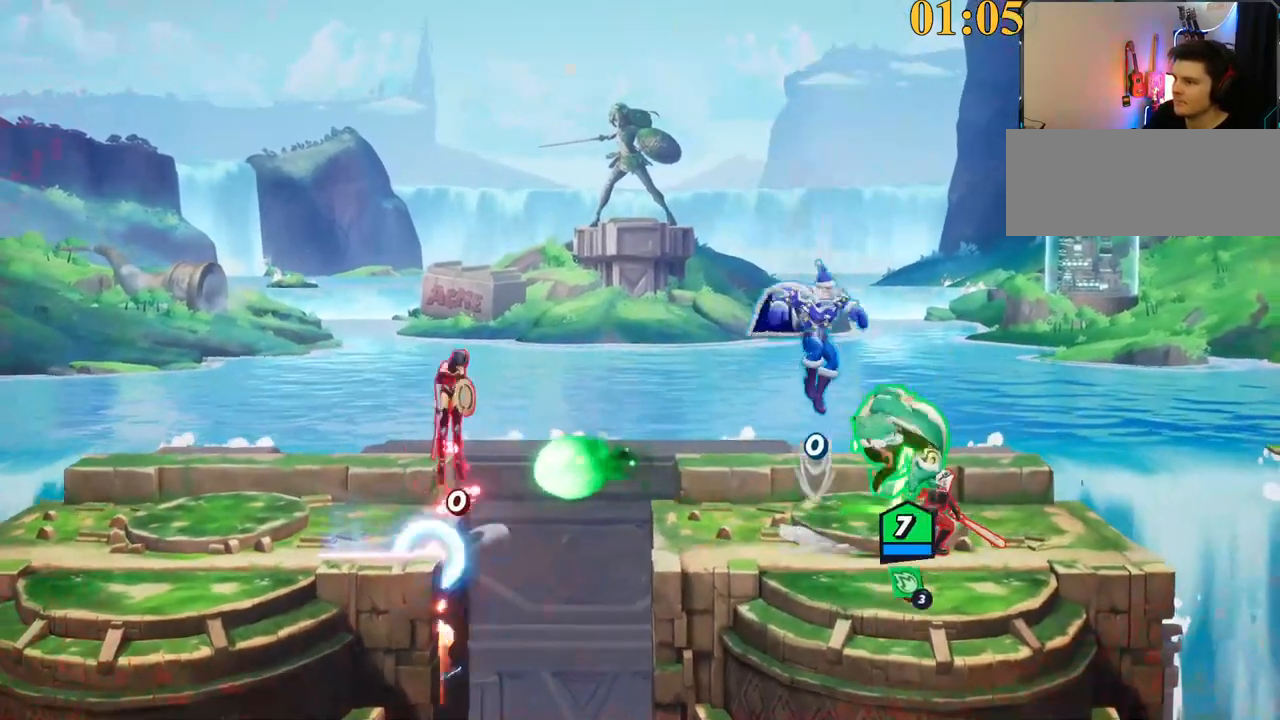
{"keys": ["d"], "events": [[217, "backslash", "down"], [317, "space", "down"], [350, "backslash", "up"], [400, "space", "up"]]}
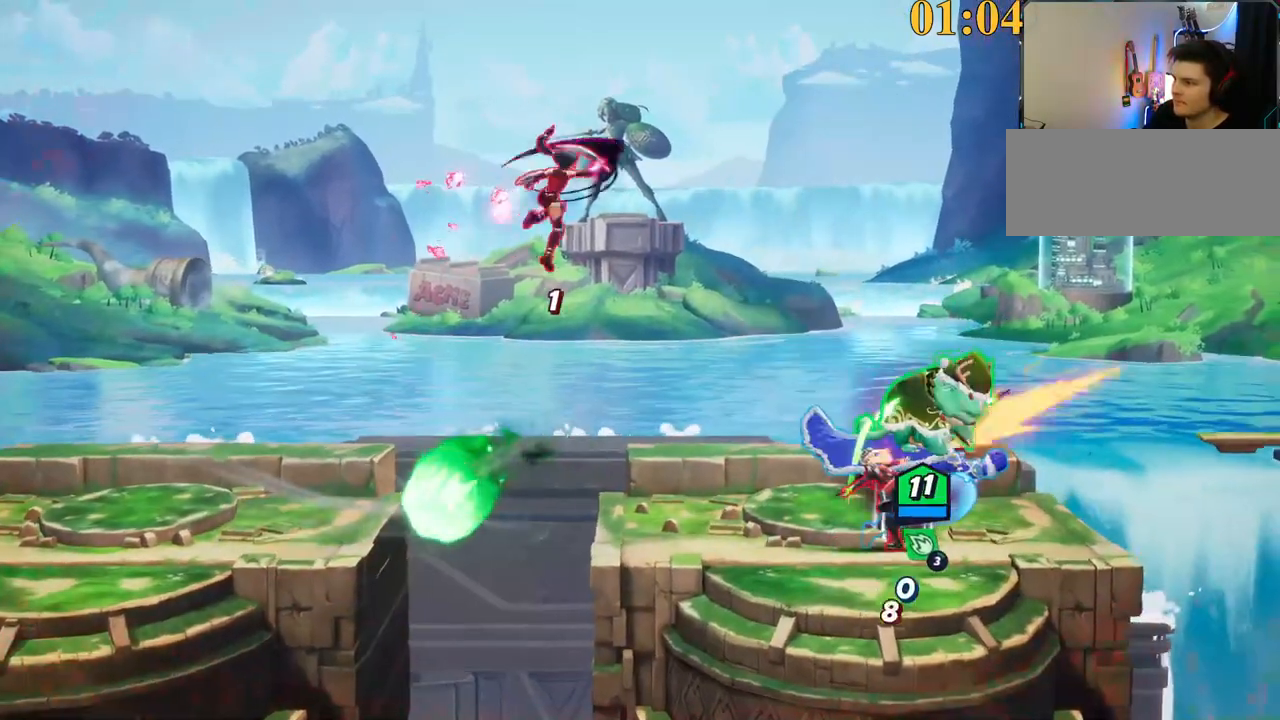
{"keys": ["d"], "events": [[184, "backslash", "down"], [267, "space", "down"], [317, "backslash", "up"], [417, "space", "up"]]}
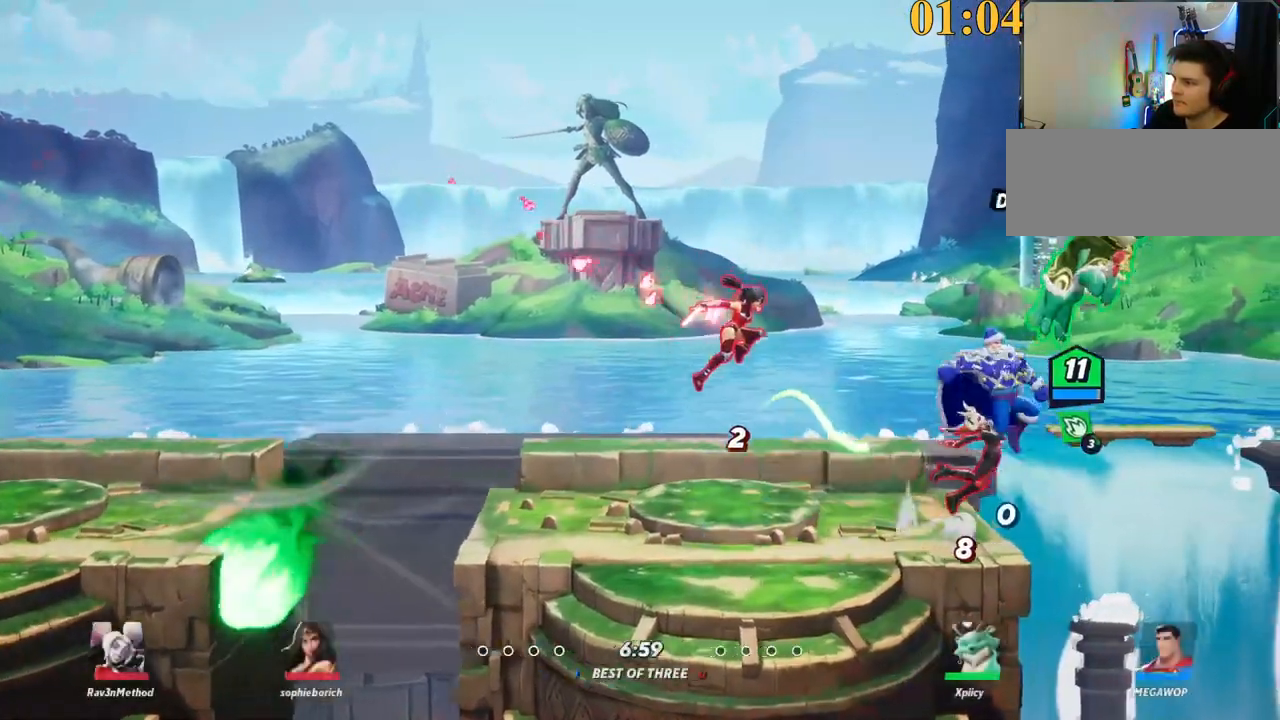
{"keys": ["d", "s"], "events": [[100, "a", "down"], [150, "d", "up"], [200, "semicolon", "down"], [234, "s", "down"], [334, "semicolon", "up"], [384, "a", "up"], [384, "d", "down"]]}
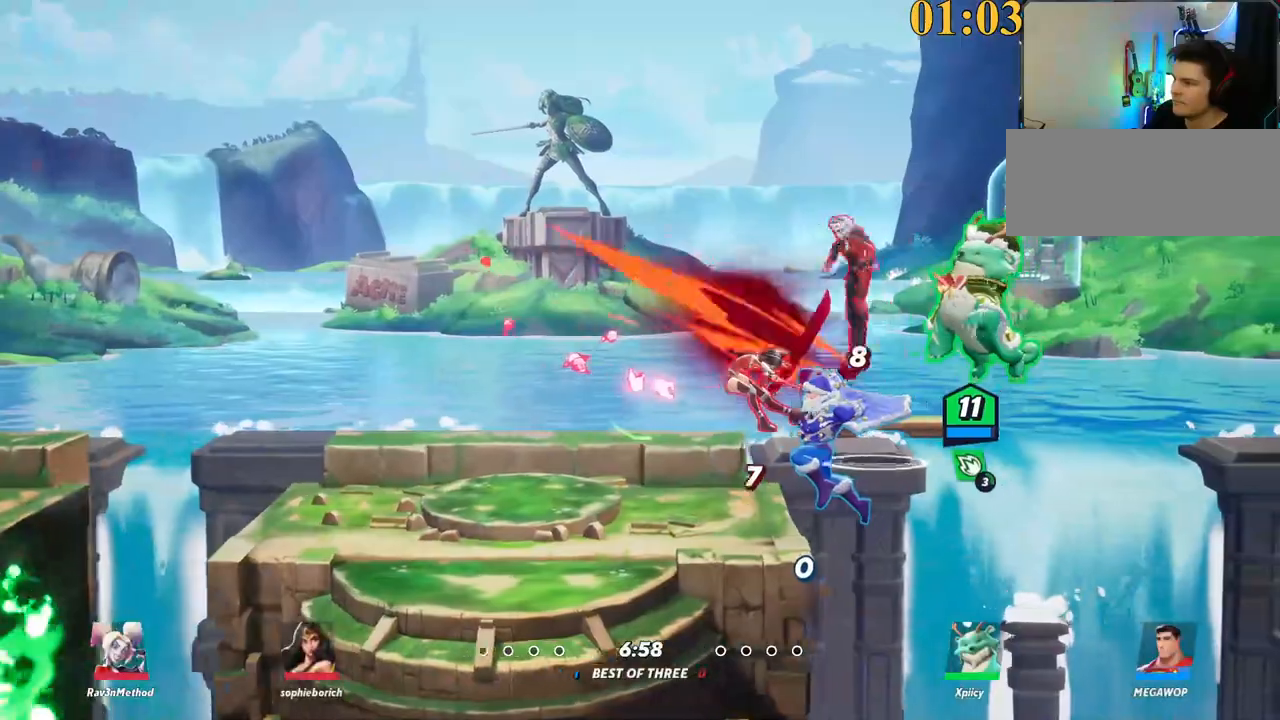
{"keys": ["a"], "events": [[17, "s", "up"], [67, "d", "up"], [100, "a", "down"], [250, "backslash", "down"], [384, "space", "down"], [467, "backslash", "up"], [467, "space", "up"]]}
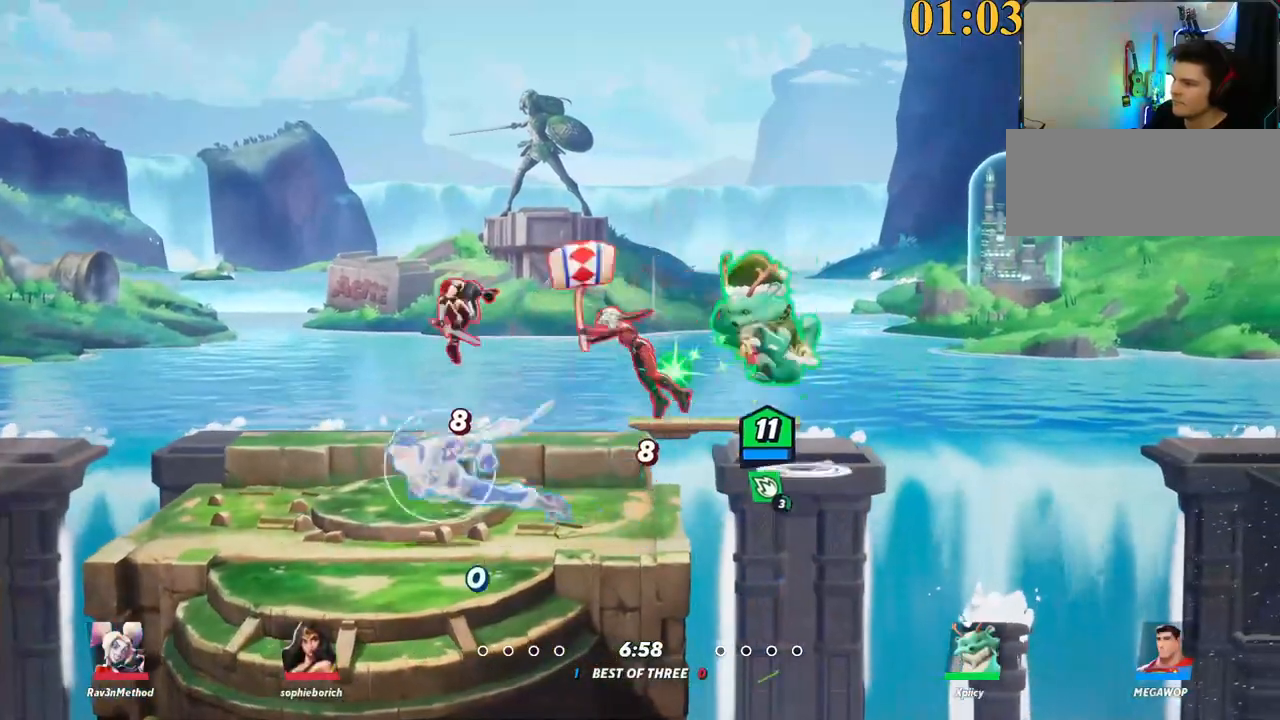
{"keys": ["a"], "events": [[67, "lbracket", "down"], [117, "s", "down"], [150, "lbracket", "up"], [300, "s", "up"]]}
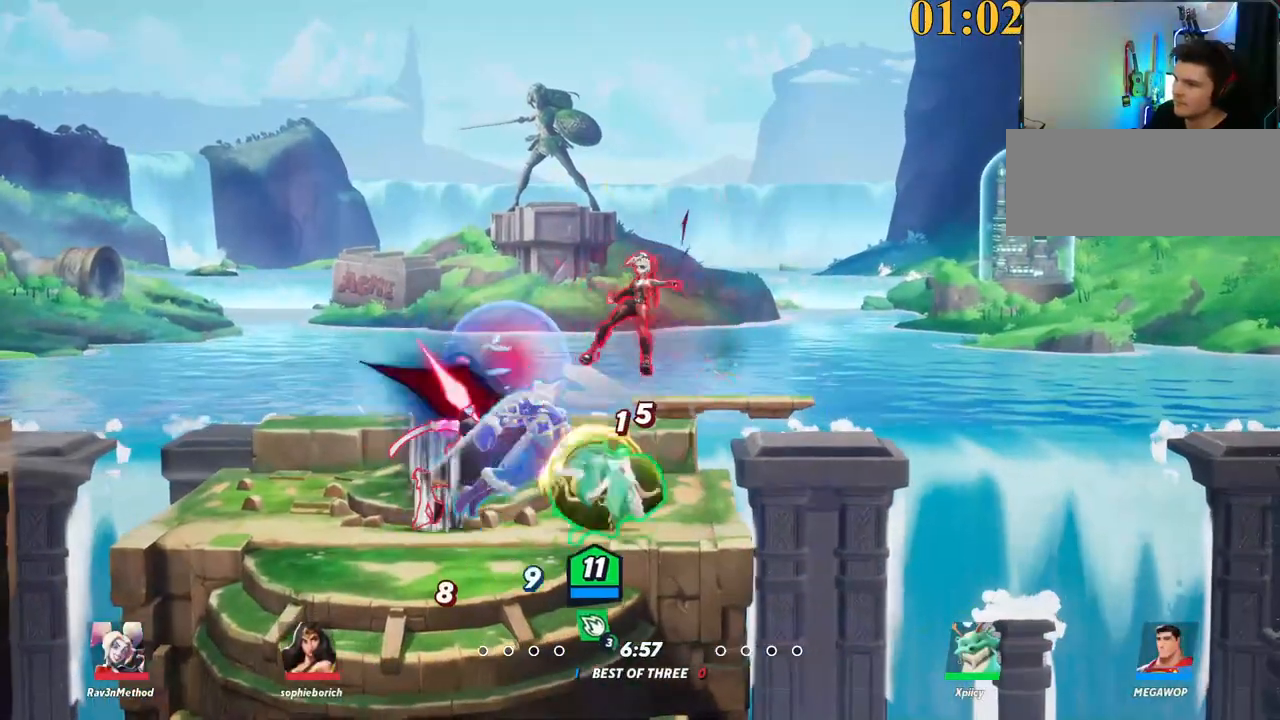
{"keys": ["backspace", "d", "w"], "events": [[250, "backslash", "down"], [350, "w", "down"], [400, "a", "up"], [400, "backslash", "up"], [450, "d", "down"], [484, "backspace", "down"]]}
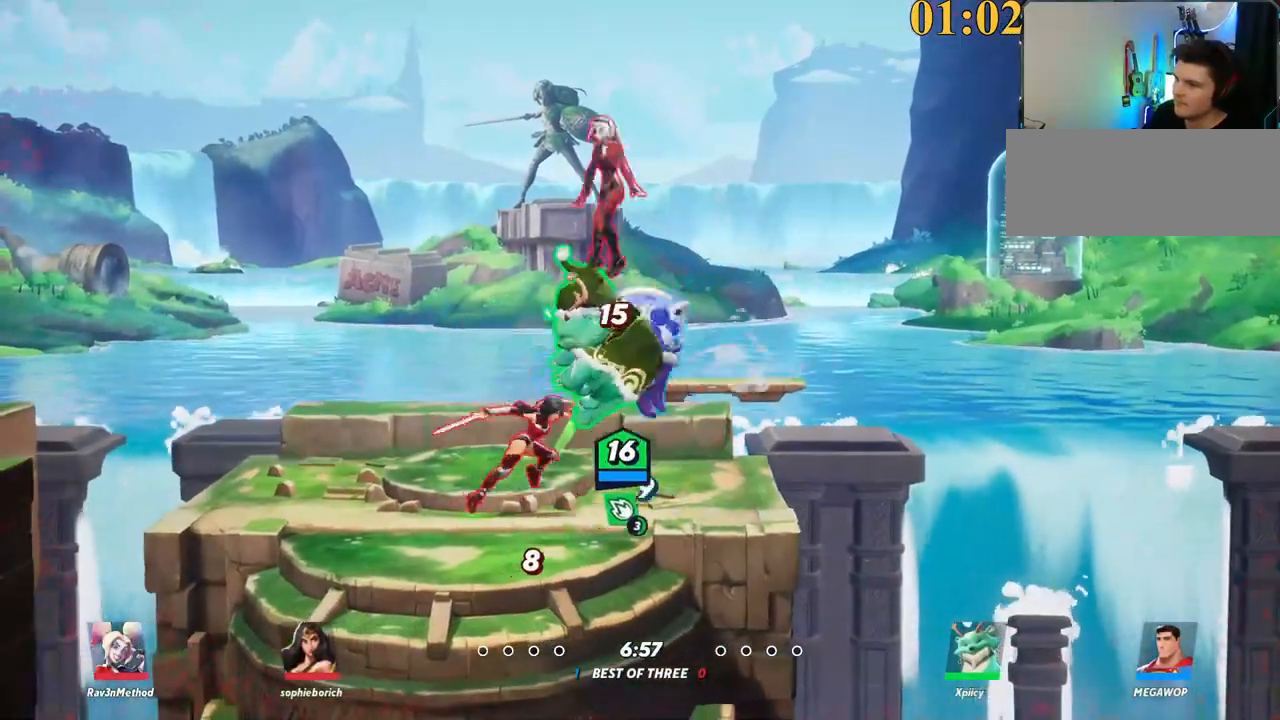
{"keys": ["backslash", "d"], "events": [[84, "backspace", "up"], [84, "d", "up"], [117, "backspace", "down"], [217, "backspace", "up"], [217, "d", "down"], [217, "space", "down"], [317, "space", "up"], [317, "w", "up"], [400, "space", "down"], [450, "backslash", "down"], [500, "space", "up"]]}
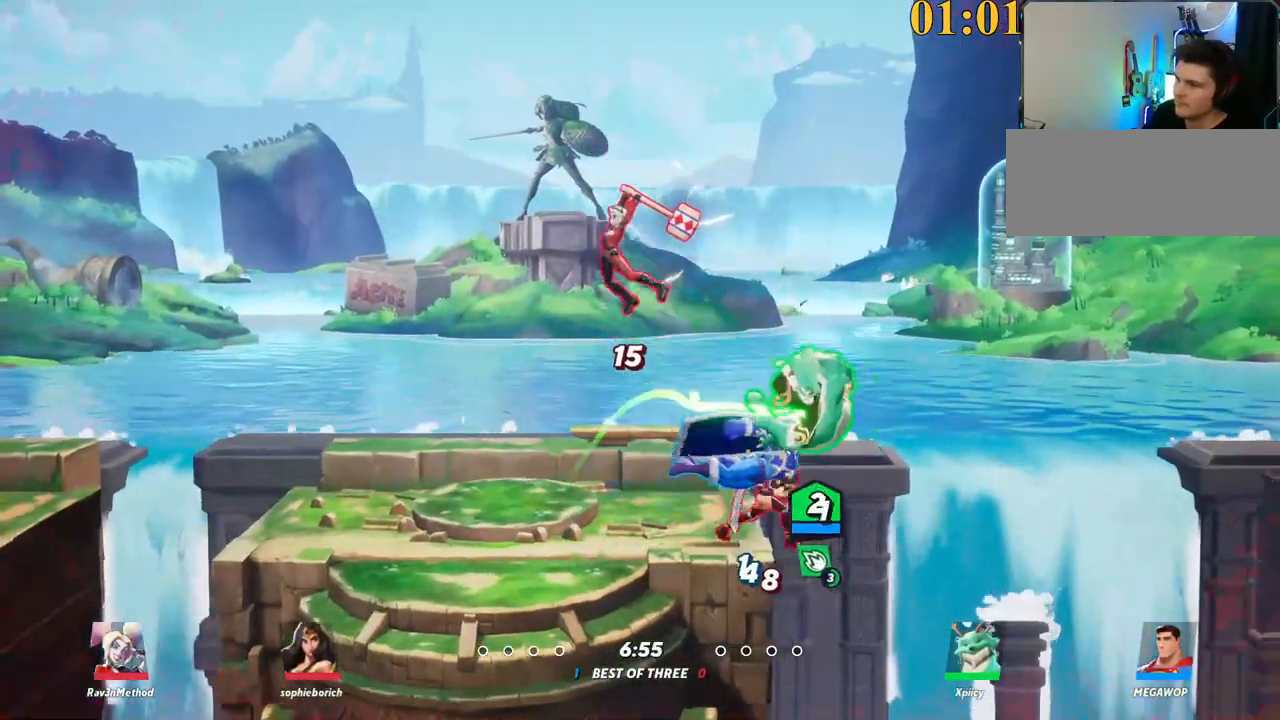
{"keys": ["a", "semicolon", "w"], "events": [[34, "a", "down"], [34, "backslash", "up"], [34, "d", "up"], [284, "w", "down"], [317, "space", "down"], [367, "semicolon", "down"], [367, "space", "up"], [367, "w", "up"], [500, "w", "down"]]}
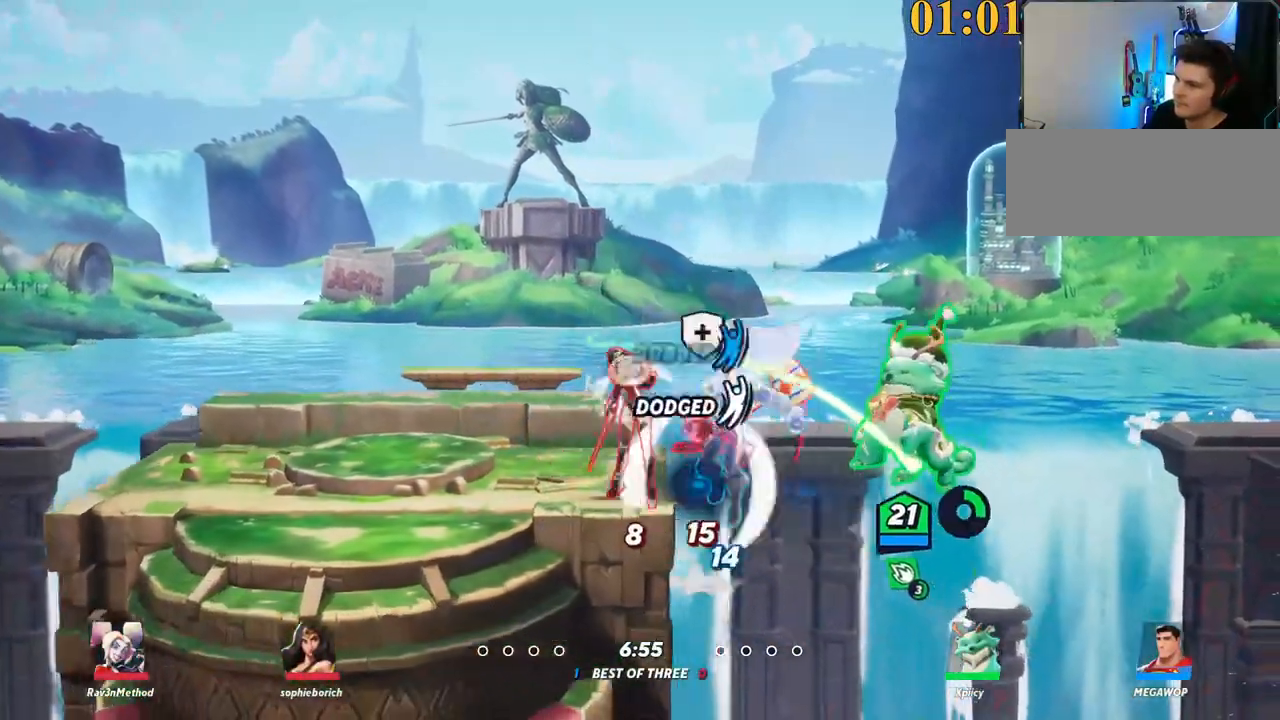
{"keys": ["a", "backslash"], "events": [[50, "semicolon", "up"], [284, "w", "up"], [417, "backslash", "down"]]}
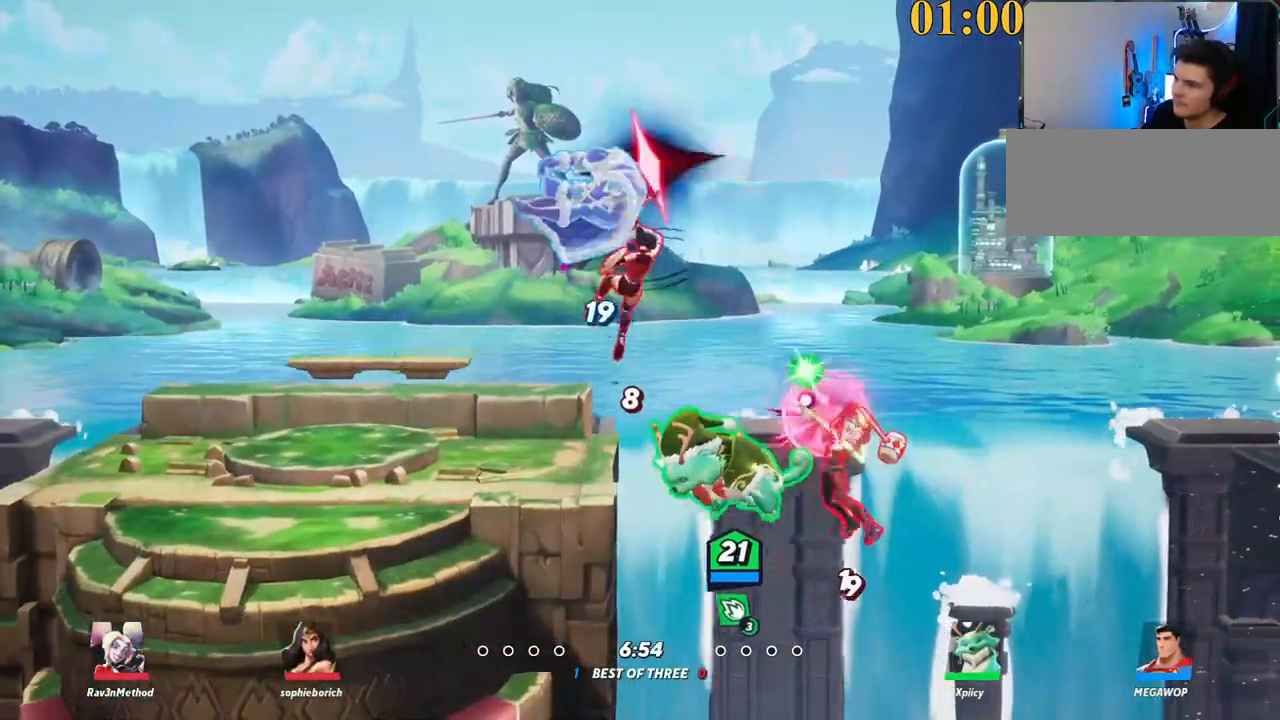
{"keys": ["d", "p", "s"], "events": [[67, "space", "down"], [100, "backslash", "up"], [150, "space", "up"], [250, "space", "down"], [284, "a", "up"], [334, "d", "down"], [334, "space", "up"], [384, "p", "down"], [484, "s", "down"]]}
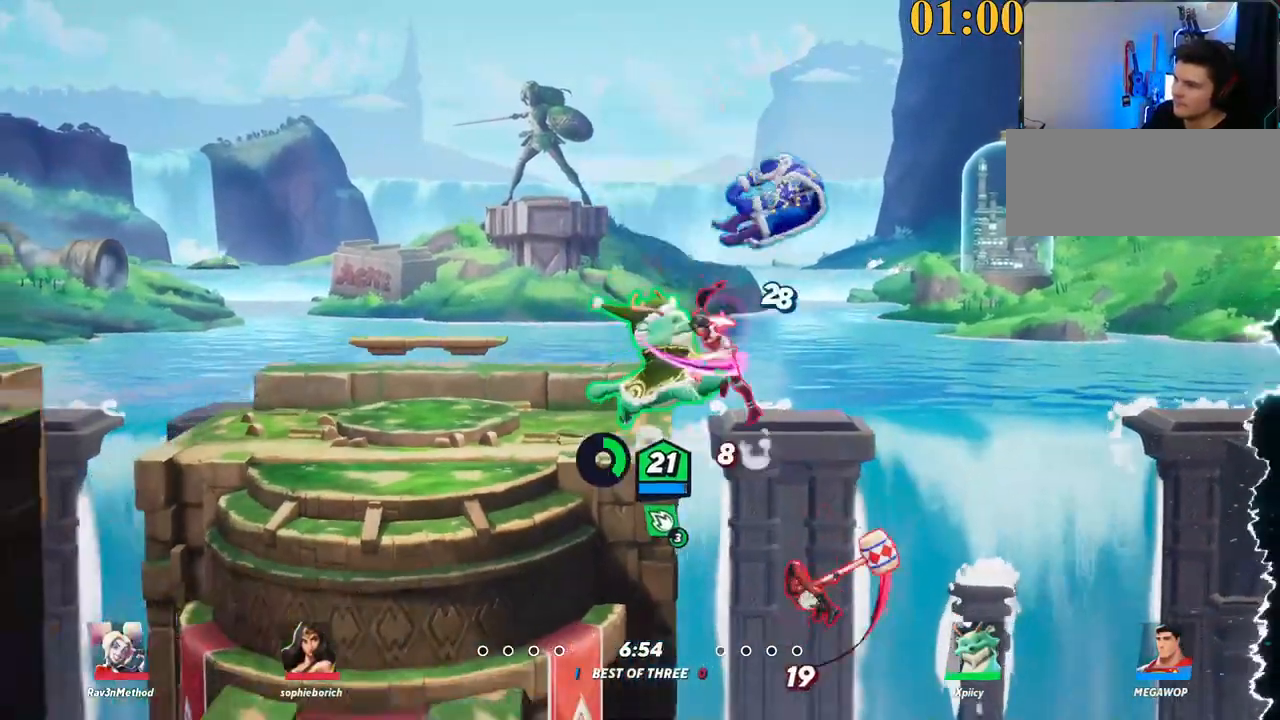
{"keys": ["a", "s"], "events": [[217, "p", "up"], [400, "d", "up"], [484, "a", "down"]]}
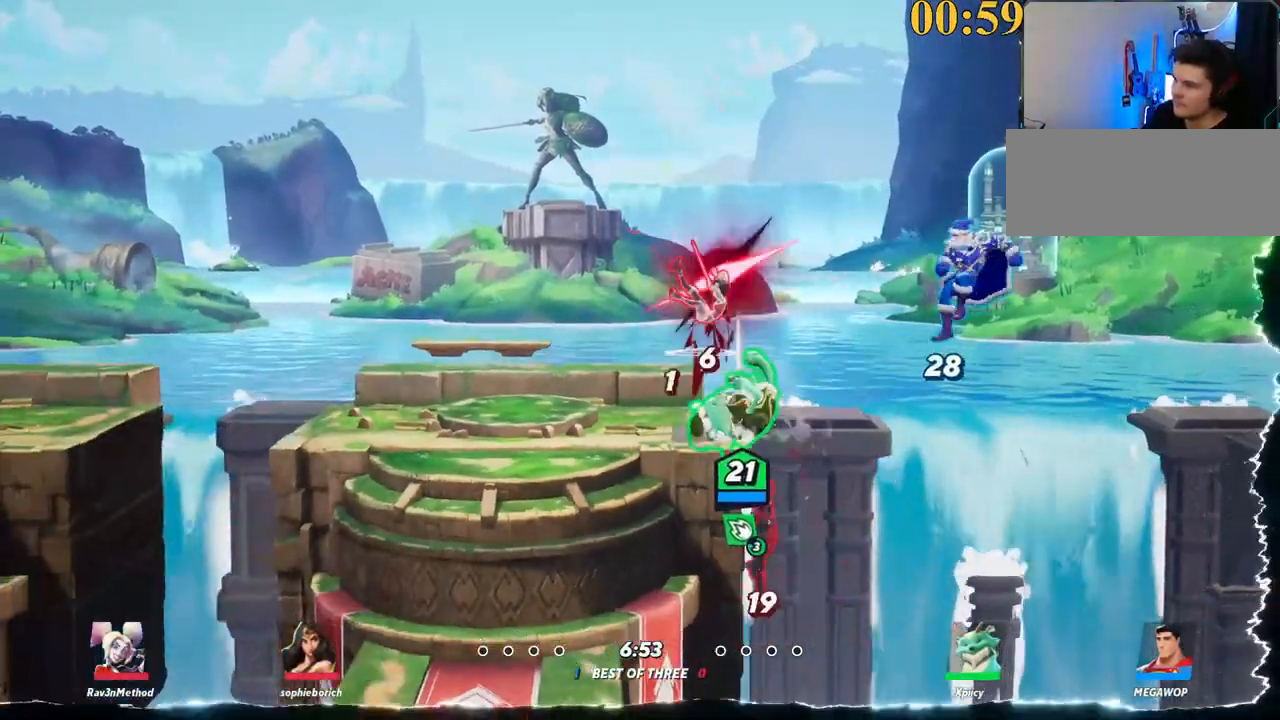
{"keys": [], "events": [[34, "s", "up"], [167, "a", "up"], [217, "backslash", "down"], [217, "d", "down"], [367, "space", "down"], [417, "backslash", "up"], [417, "d", "up"], [450, "space", "up"]]}
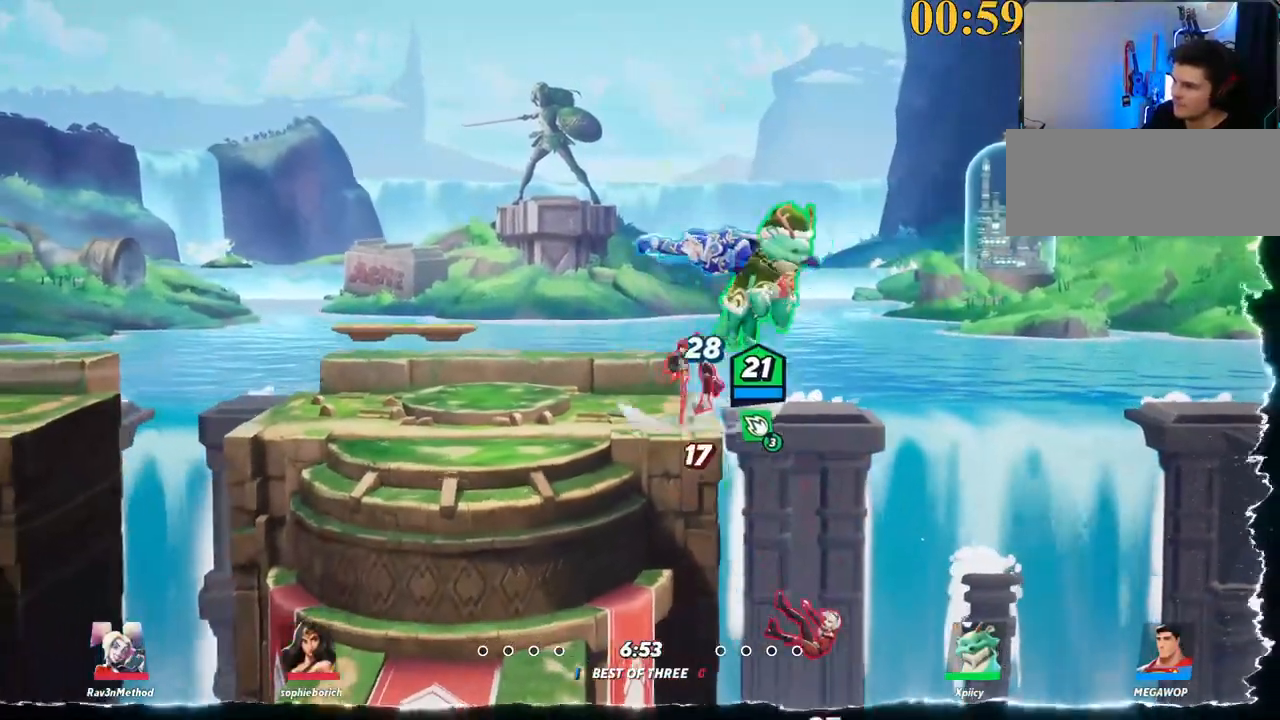
{"keys": ["s"], "events": [[50, "s", "down"], [100, "p", "down"], [134, "a", "down"], [500, "a", "up"], [500, "p", "up"]]}
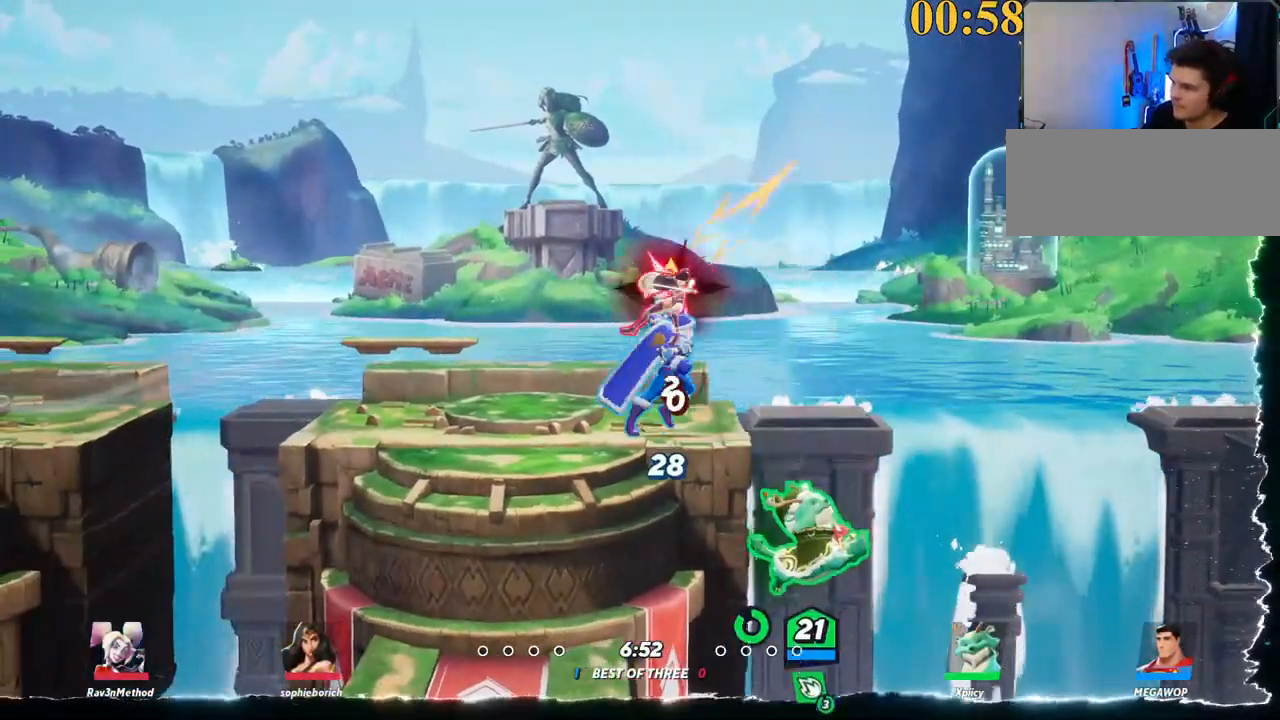
{"keys": ["a", "w"], "events": [[100, "a", "down"], [100, "s", "up"], [367, "w", "down"]]}
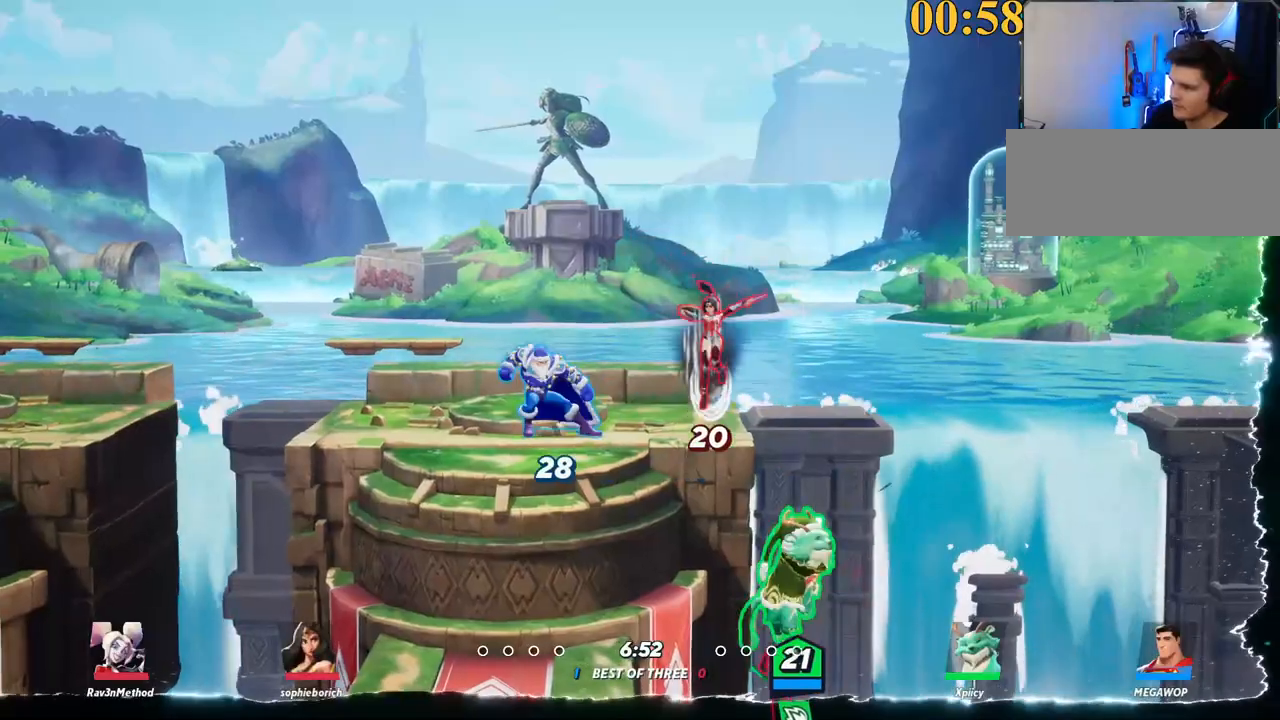
{"keys": ["a", "w"], "events": [[150, "backslash", "down"], [234, "space", "down"], [284, "space", "up"], [384, "backslash", "up"], [384, "space", "down"], [467, "space", "up"]]}
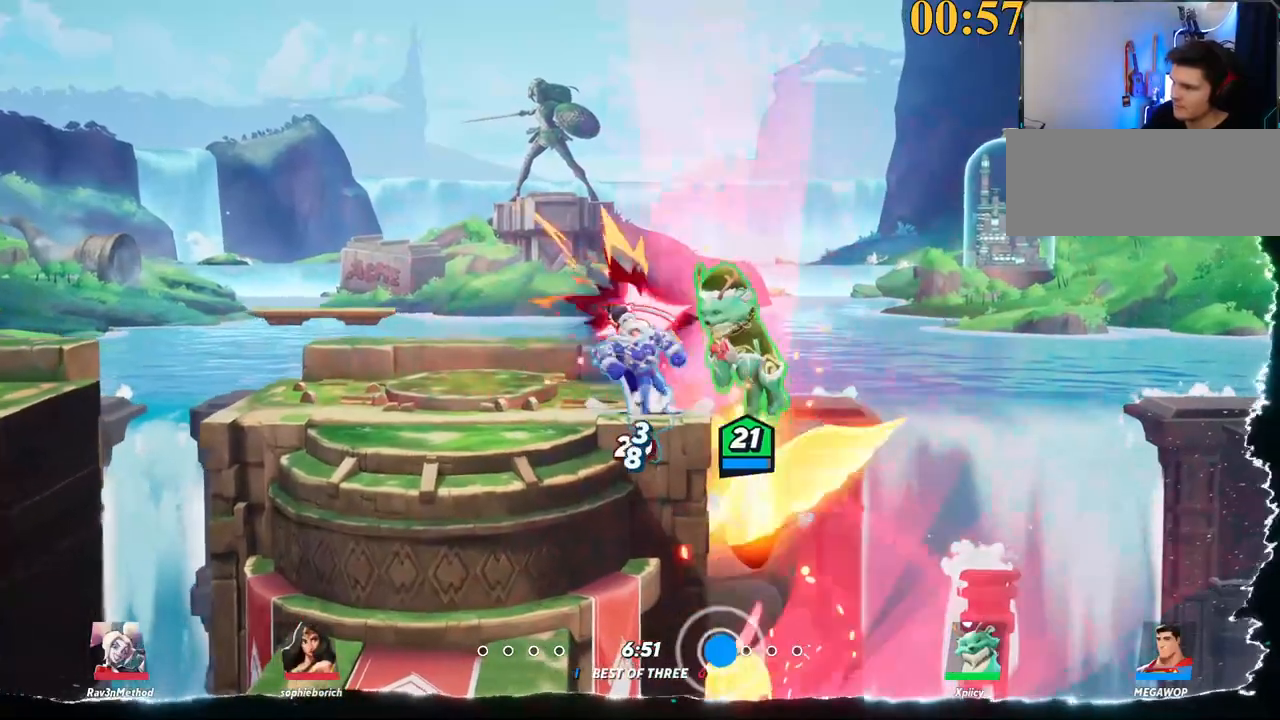
{"keys": ["a", "s"], "events": [[17, "space", "down"], [67, "space", "up"], [117, "backslash", "down"], [117, "w", "up"], [150, "space", "down"], [200, "space", "up"], [250, "backslash", "up"], [334, "p", "down"], [384, "s", "down"], [484, "p", "up"]]}
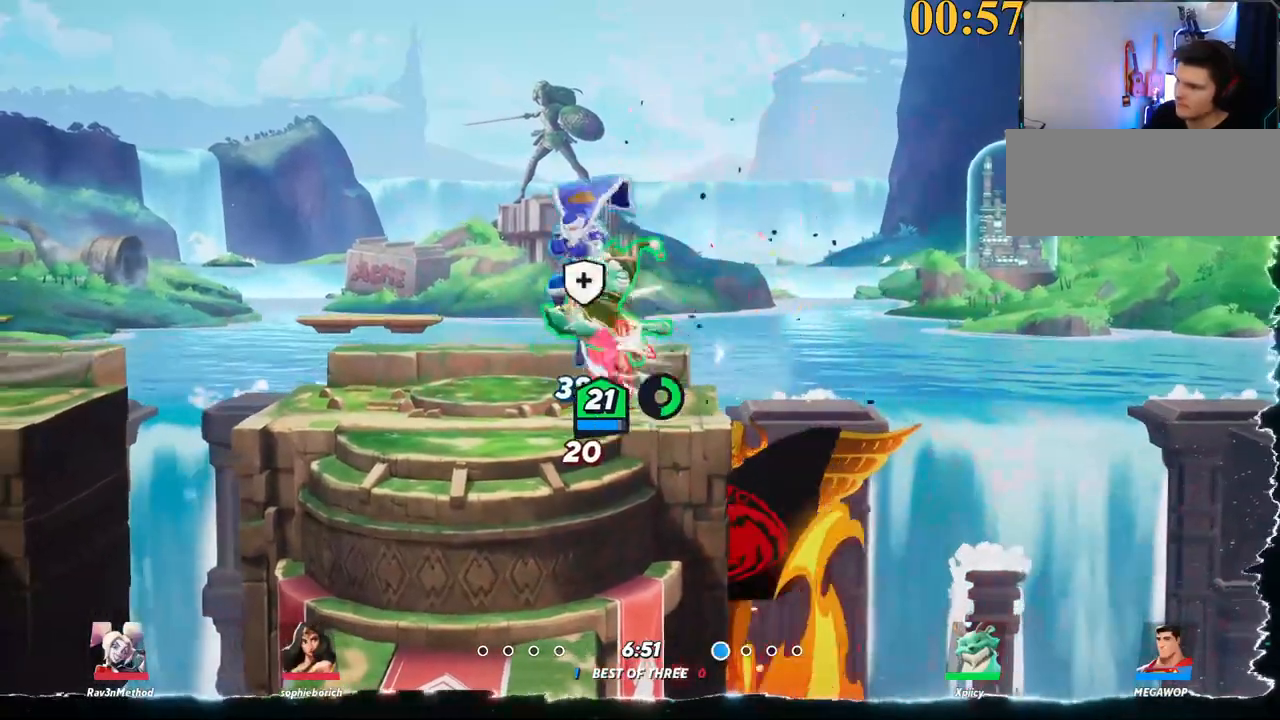
{"keys": ["a"], "events": [[434, "s", "up"]]}
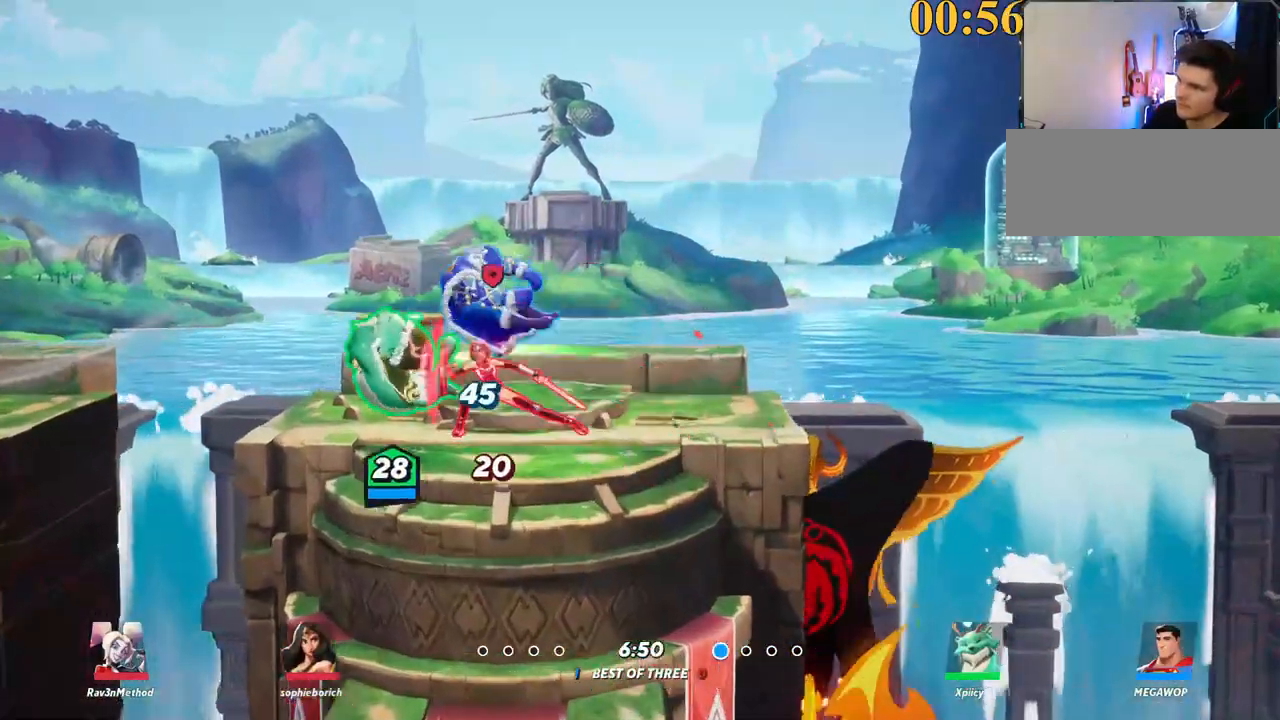
{"keys": ["a", "space"], "events": [[167, "backslash", "down"], [350, "backslash", "up"], [484, "space", "down"]]}
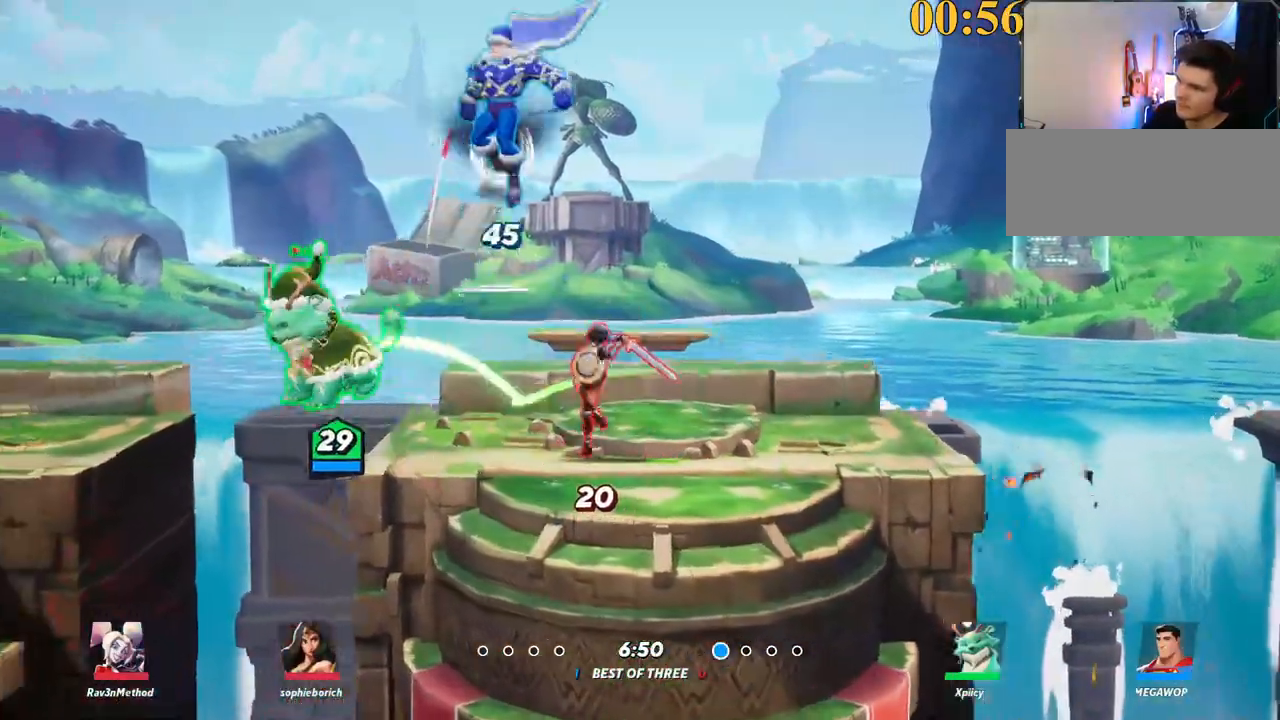
{"keys": ["a", "d"], "events": [[134, "space", "up"], [184, "backslash", "down"], [217, "backslash", "up"], [317, "a", "up"], [317, "d", "down"], [317, "space", "down"], [367, "x", "down"], [450, "space", "up"], [450, "x", "up"], [500, "a", "down"]]}
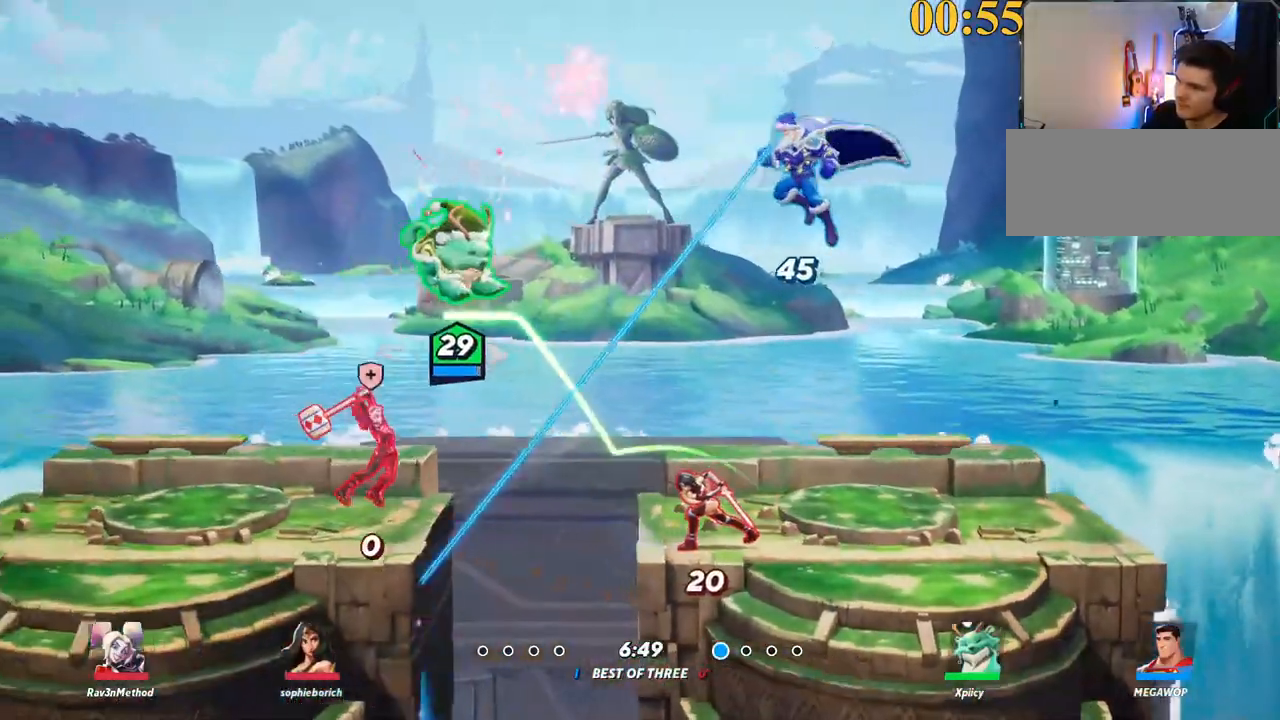
{"keys": ["a", "backslash"], "events": [[50, "d", "up"], [150, "s", "down"], [184, "s", "up"], [367, "backslash", "down"]]}
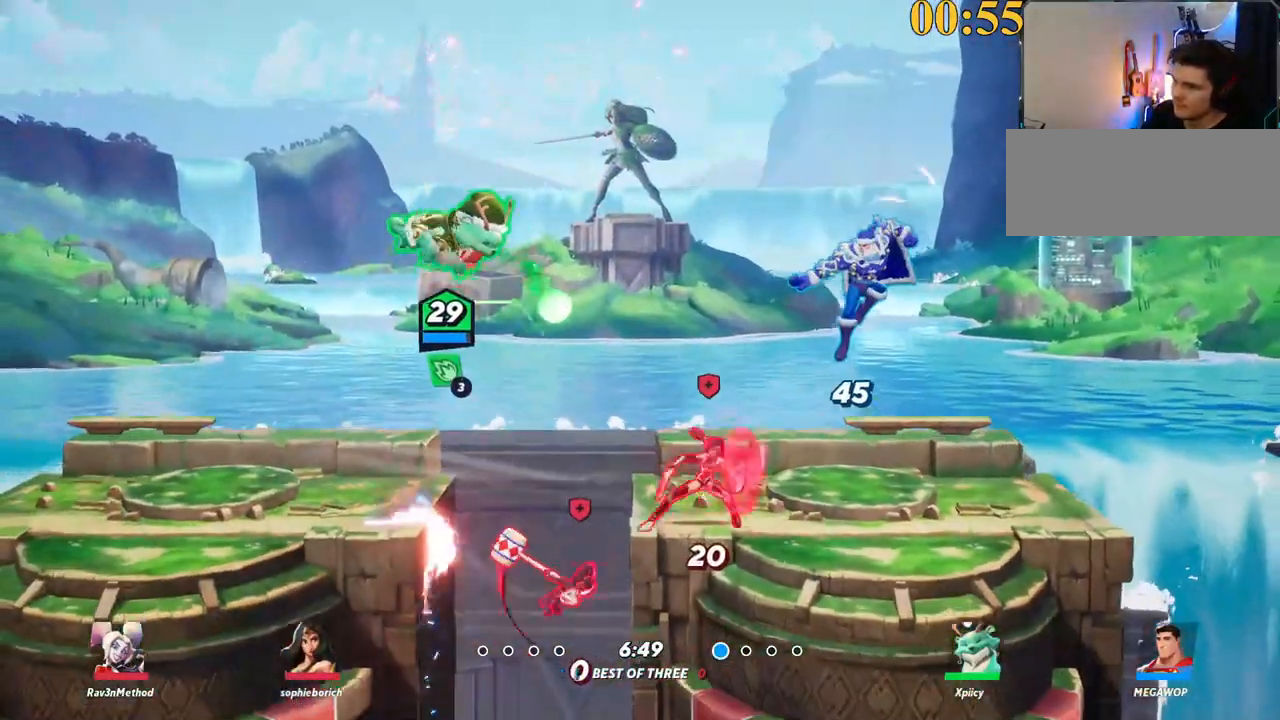
{"keys": ["d", "semicolon"], "events": [[67, "backslash", "up"], [250, "s", "down"], [300, "a", "up"], [300, "d", "down"], [434, "semicolon", "down"], [484, "s", "up"]]}
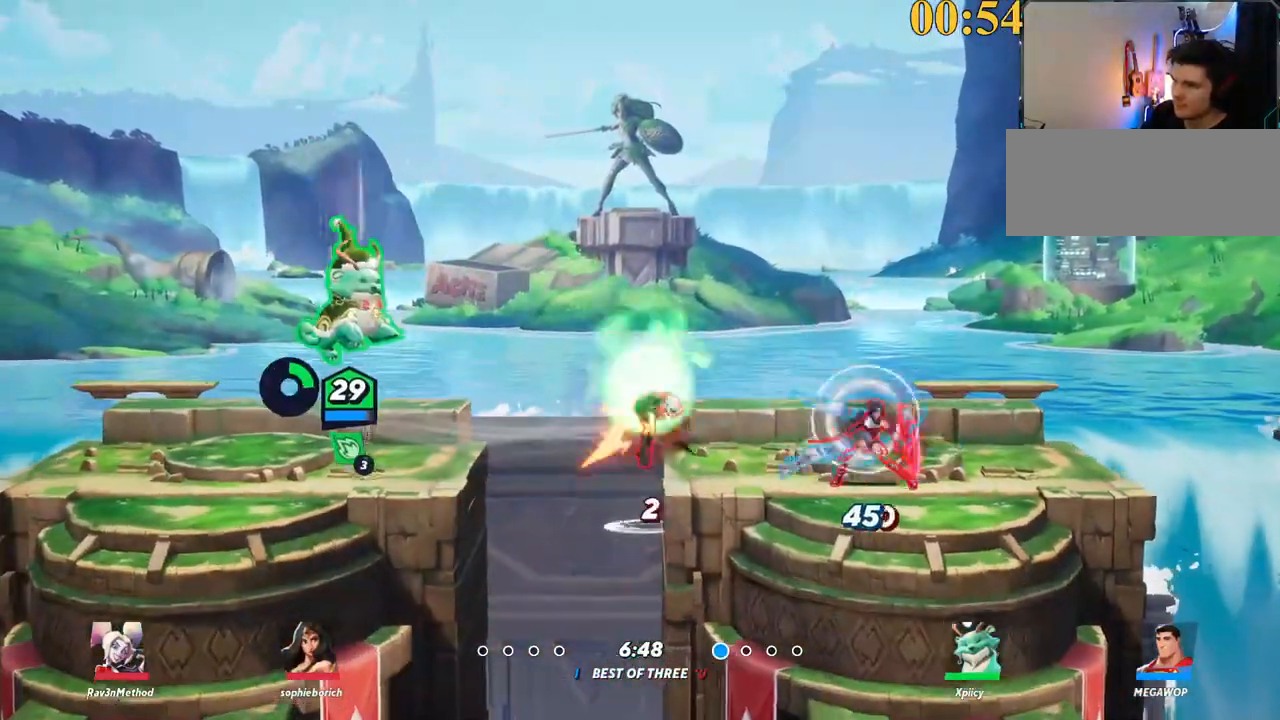
{"keys": ["a"], "events": [[67, "semicolon", "up"], [450, "a", "down"], [450, "d", "up"]]}
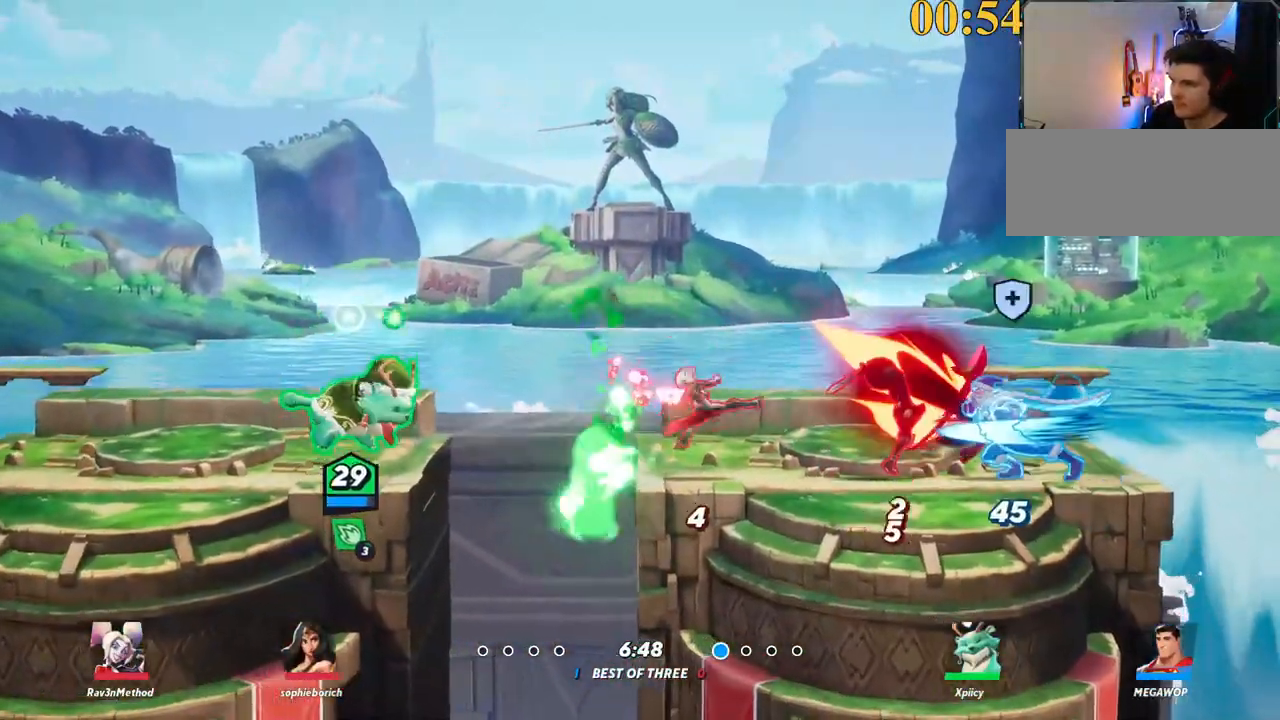
{"keys": ["d", "w"], "events": [[84, "a", "up"], [84, "d", "down"], [234, "semicolon", "down"], [367, "semicolon", "up"], [467, "w", "down"]]}
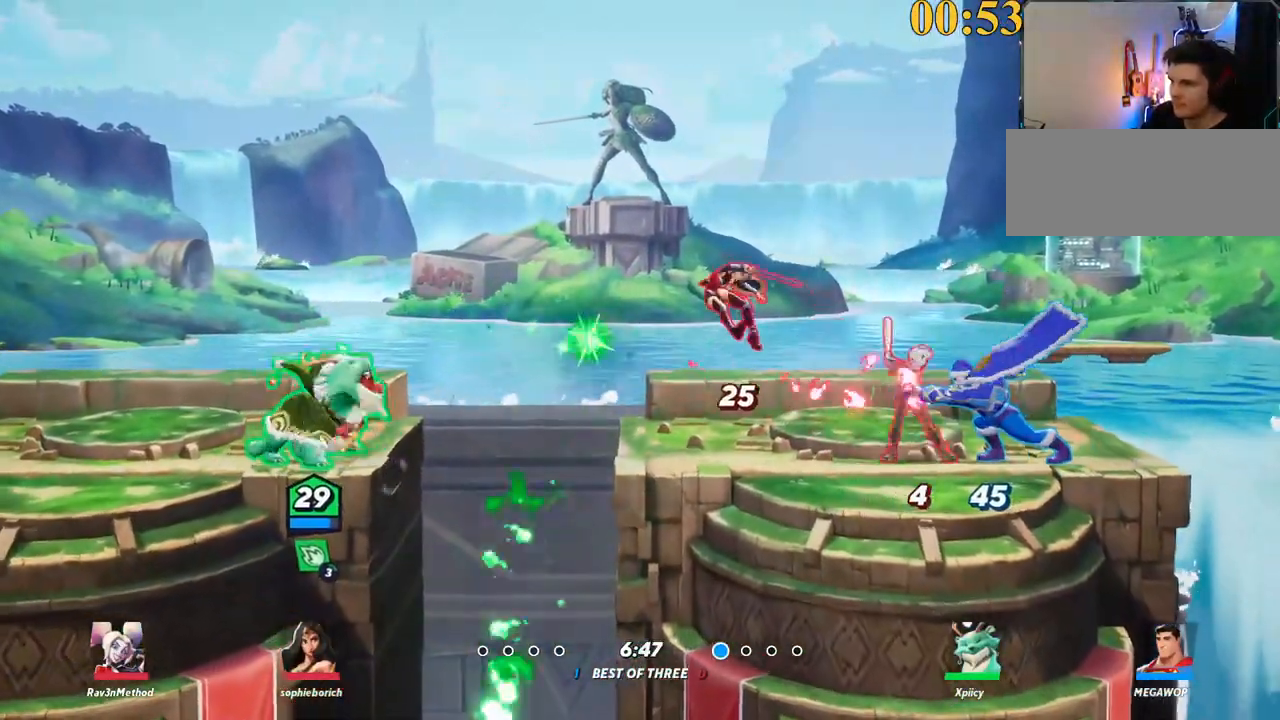
{"keys": ["d"], "events": [[100, "w", "up"], [334, "quote", "down"], [417, "quote", "up"]]}
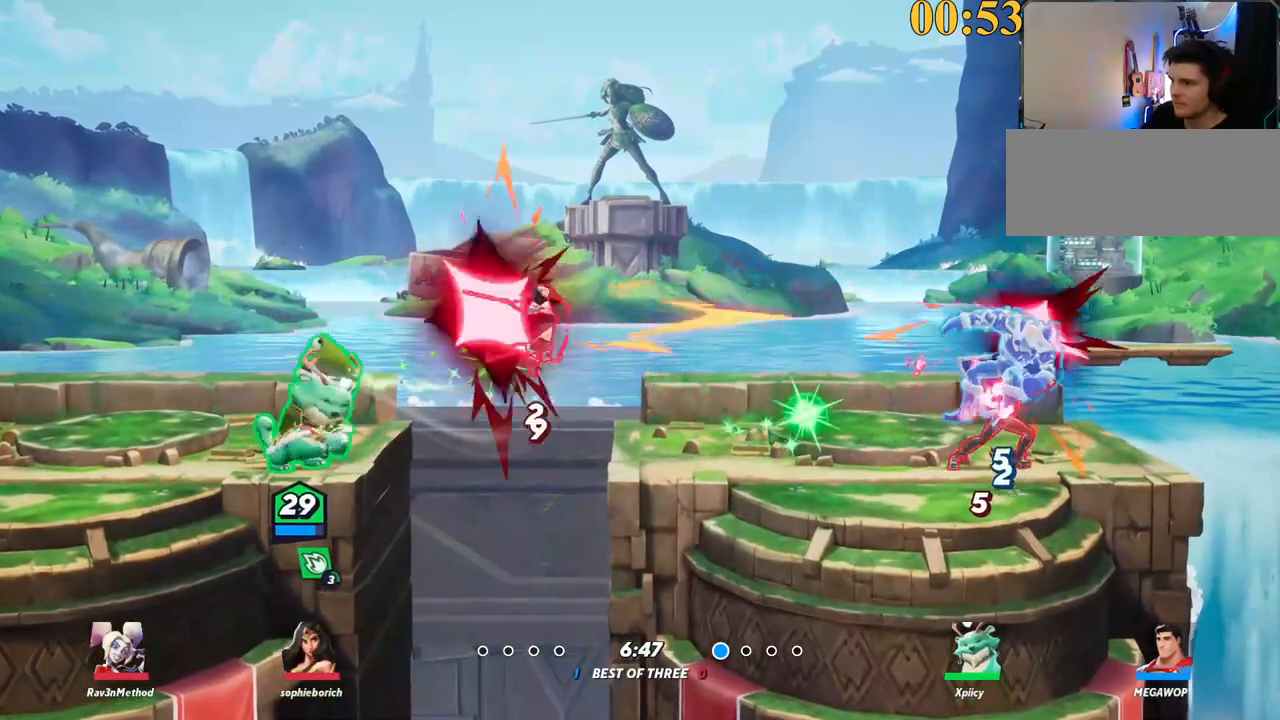
{"keys": ["d", "space"], "events": [[334, "backslash", "down"], [434, "space", "down"], [484, "backslash", "up"]]}